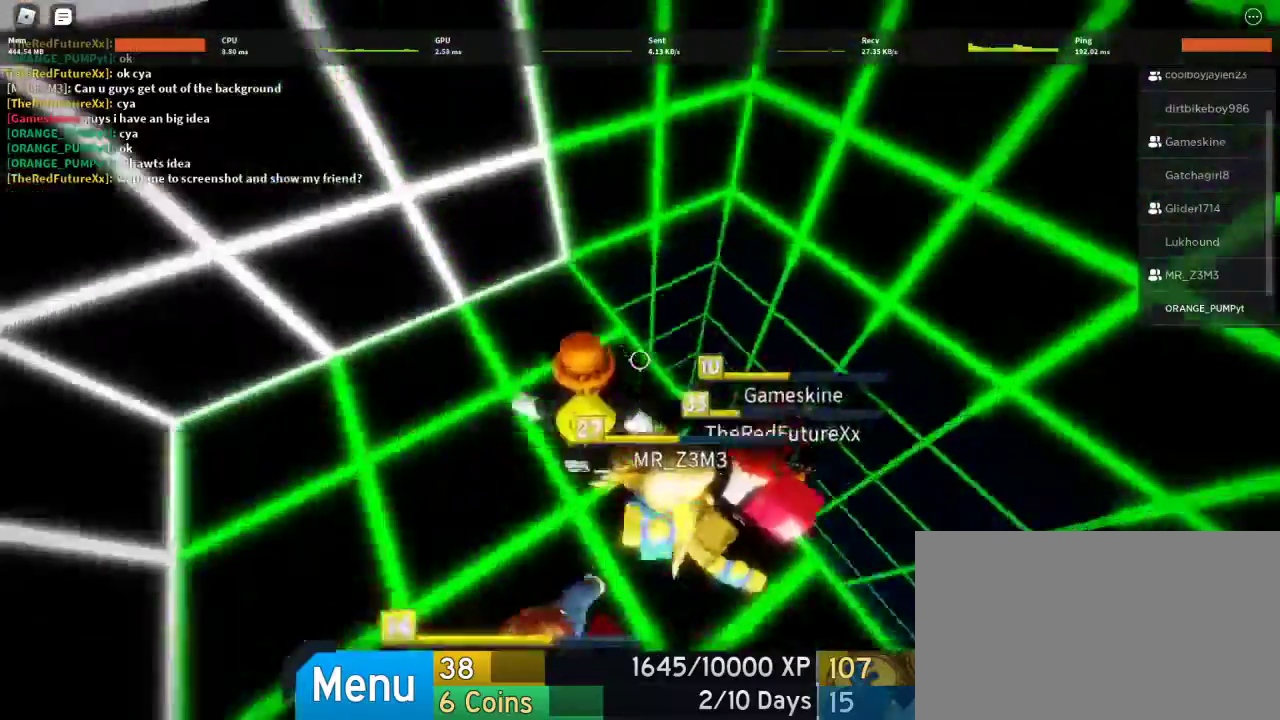
Gameplay with keyboard and mouse; each line is a JSON object with the keys and mouse buttons held at the frame after it. "events" lists presses ("down") and releases ("up") of "1", "2", "3", "4", "5", "a", "alt", "c", "caps_lock", "ctrl", "d", "e", "f", "g", "q", "r", "s", "shift", "space", "t", "tab", "v", "w", "x", "z", "mouse_left", "mouse_wheel" and "mouse_right" between this image and that frame as [ms after this image, input, new state], when the widget could be followed in between. "mouse_left", "mouse_wheel", "mouse_right" = the "left", "wheel", "right" buttons of the "mouse" list. No other keys are recorded. "wheel" means that the mouse wheel is clicked or scrolled. Not read: mouse_move.
{"keys": ["space", "w"], "mouse": [], "events": [[100, "s", "up"], [200, "w", "down"], [233, "a", "up"], [500, "space", "down"]]}
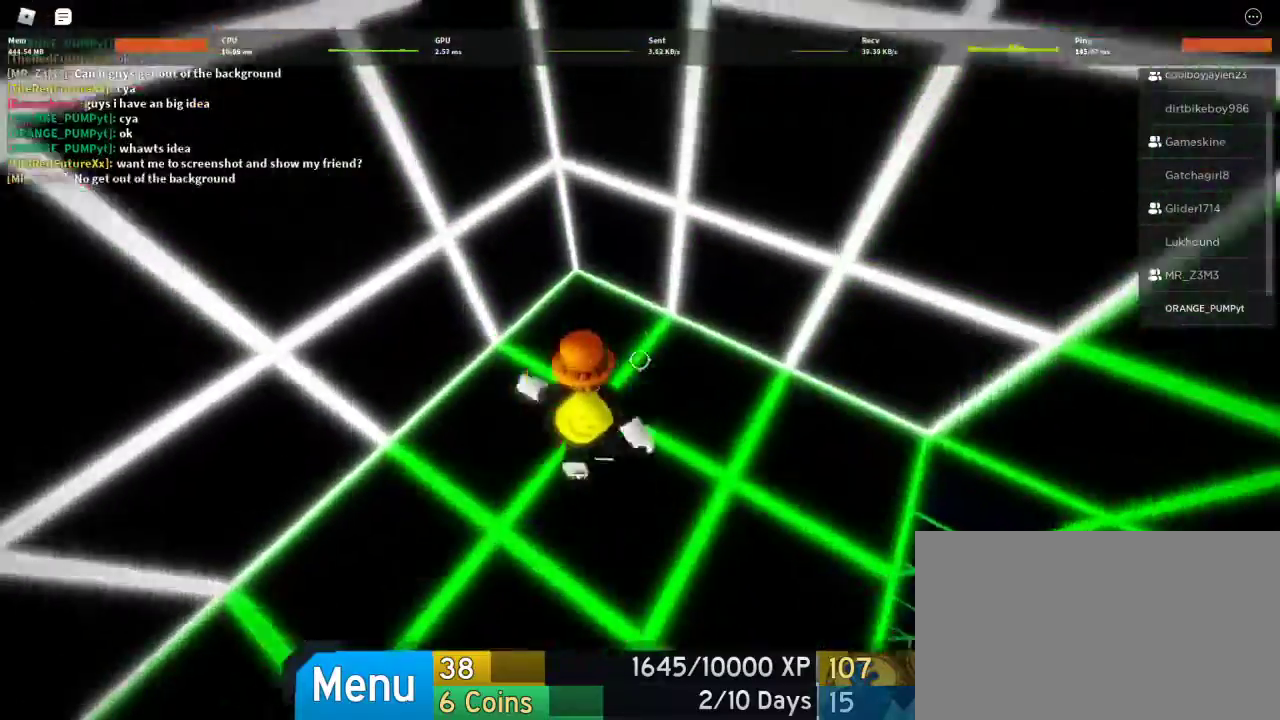
{"keys": ["space", "w"], "mouse": [], "events": [[167, "space", "up"], [433, "space", "down"]]}
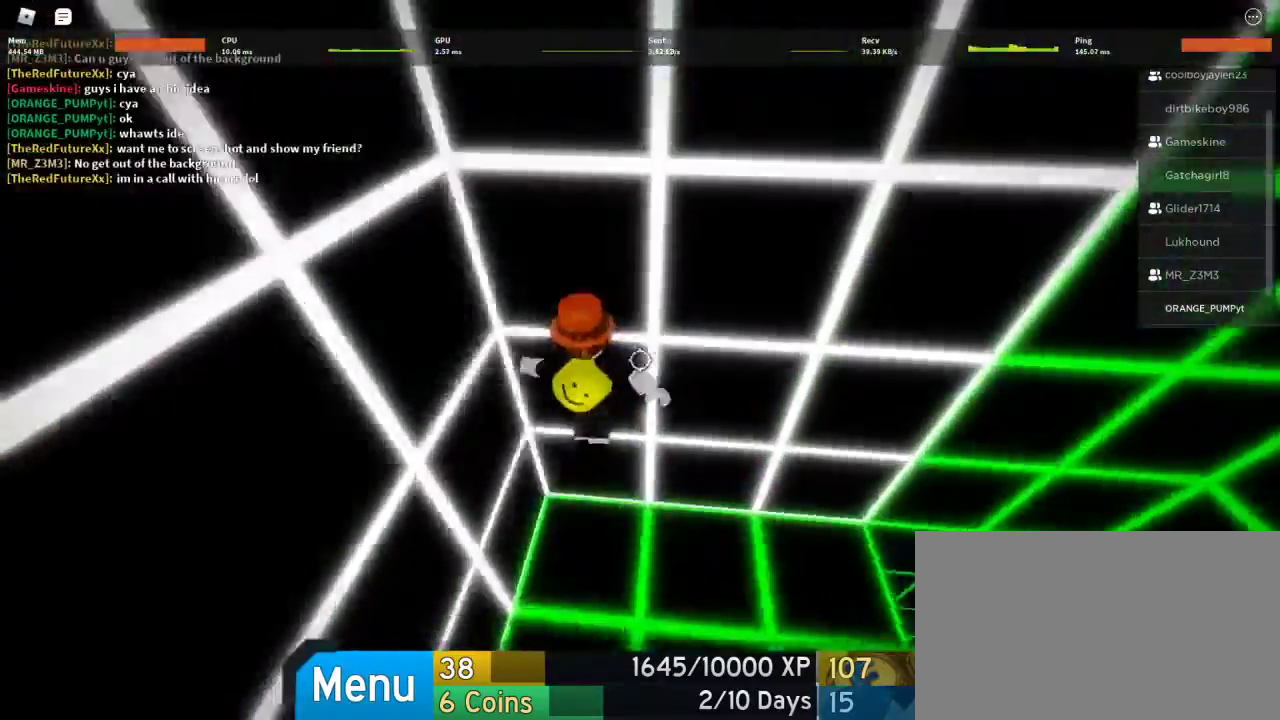
{"keys": ["w"], "mouse": [], "events": [[67, "space", "up"]]}
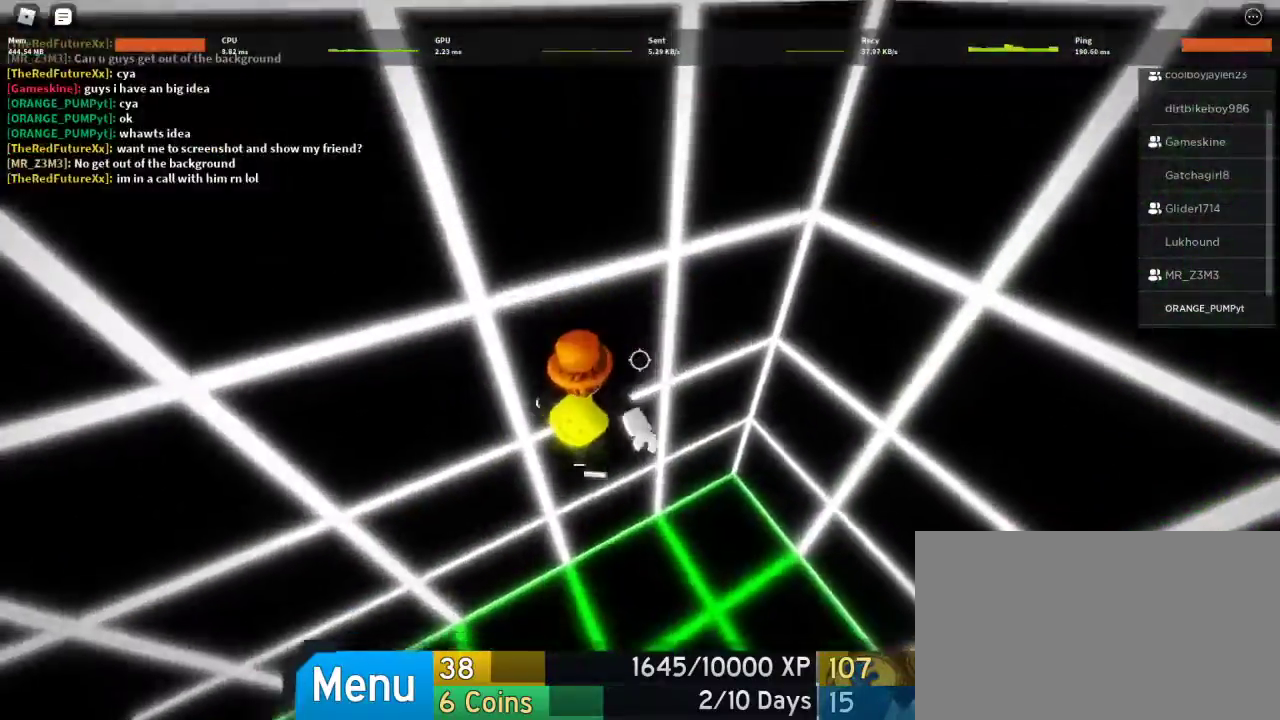
{"keys": ["w"], "mouse": [], "events": [[200, "space", "down"], [333, "space", "up"]]}
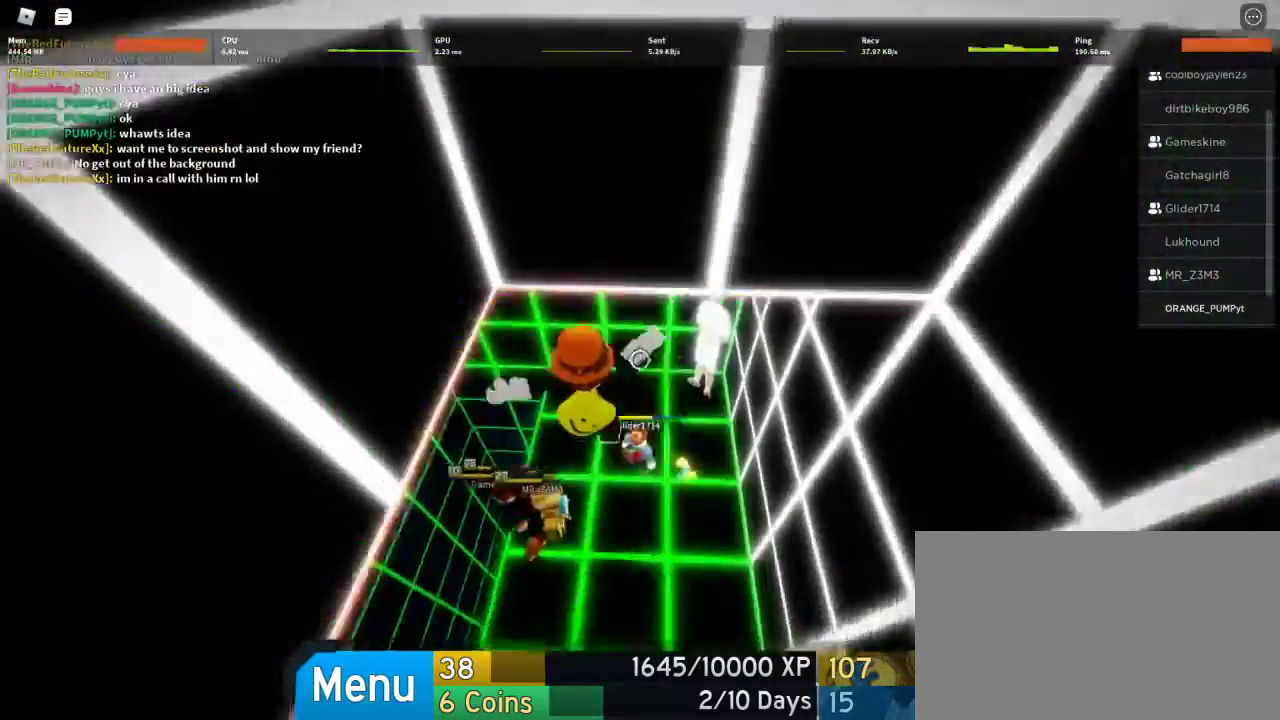
{"keys": ["d"], "mouse": [], "events": [[233, "w", "up"], [400, "d", "down"]]}
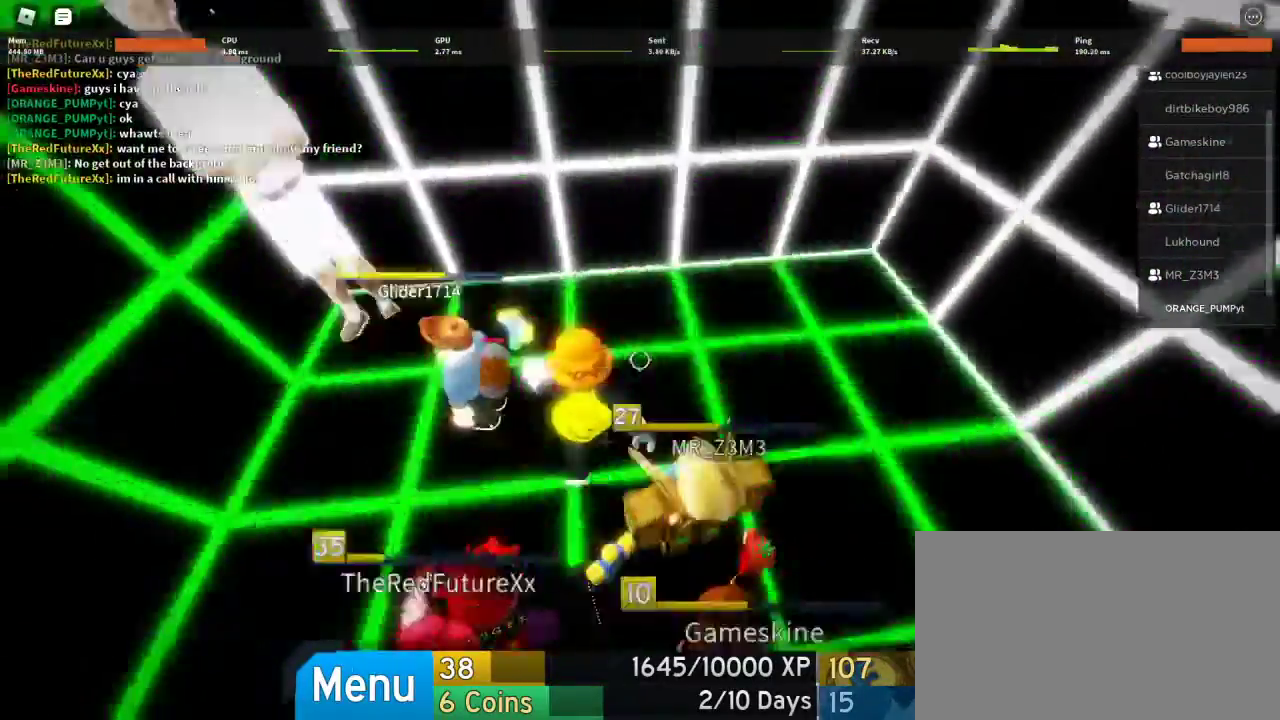
{"keys": ["a", "w"], "mouse": [], "events": [[167, "w", "down"], [300, "d", "up"], [400, "a", "down"]]}
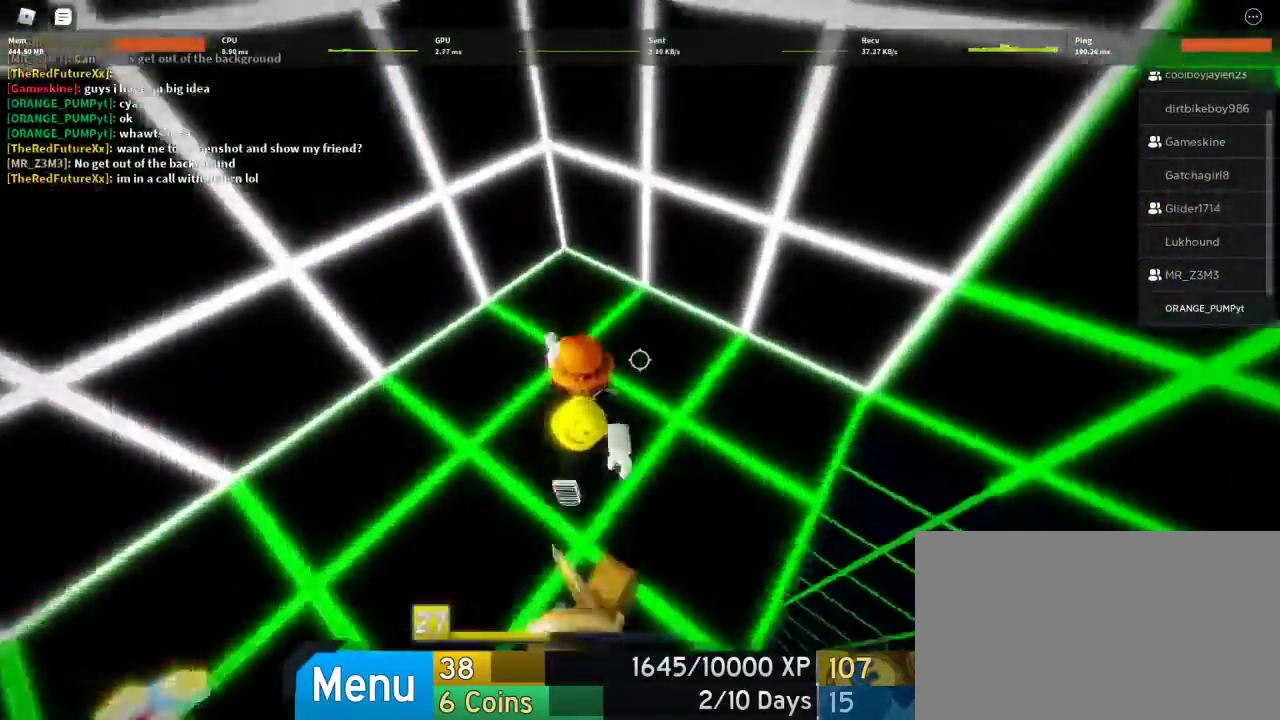
{"keys": ["space", "w"], "mouse": [], "events": [[133, "w", "up"], [200, "a", "up"], [467, "w", "down"], [500, "space", "down"]]}
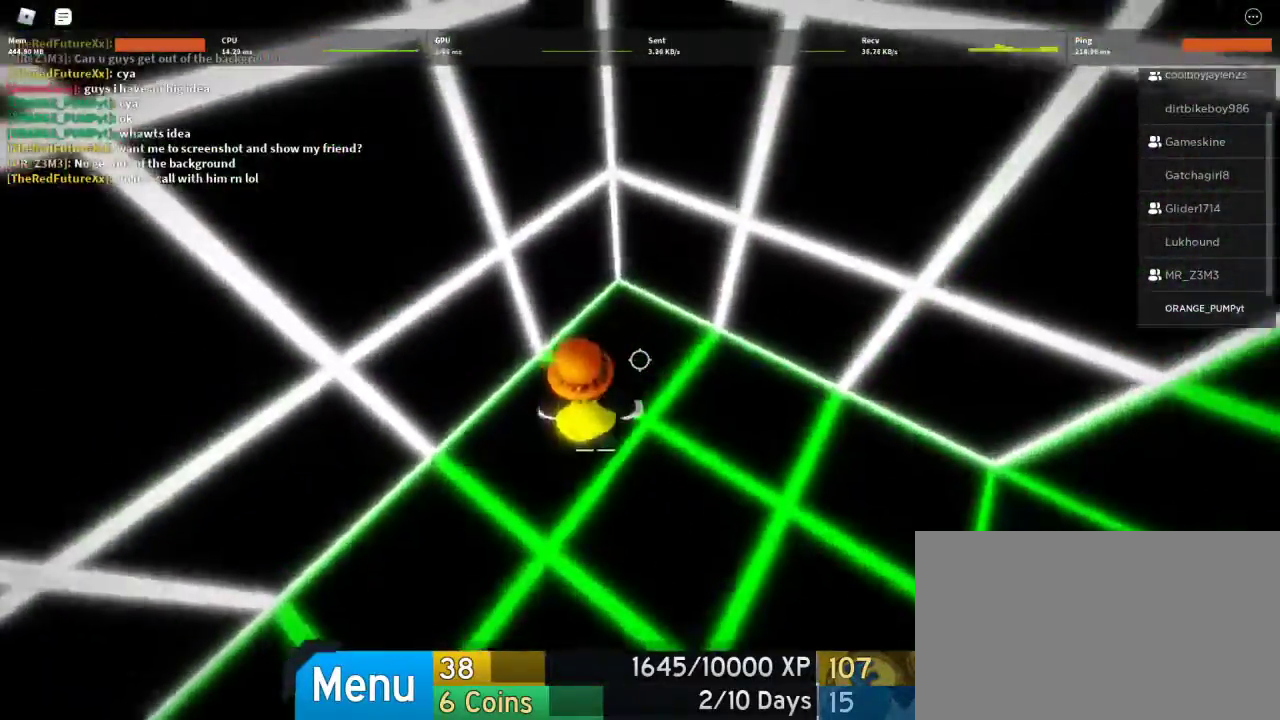
{"keys": ["space", "w"], "mouse": [], "events": [[200, "space", "up"], [433, "space", "down"]]}
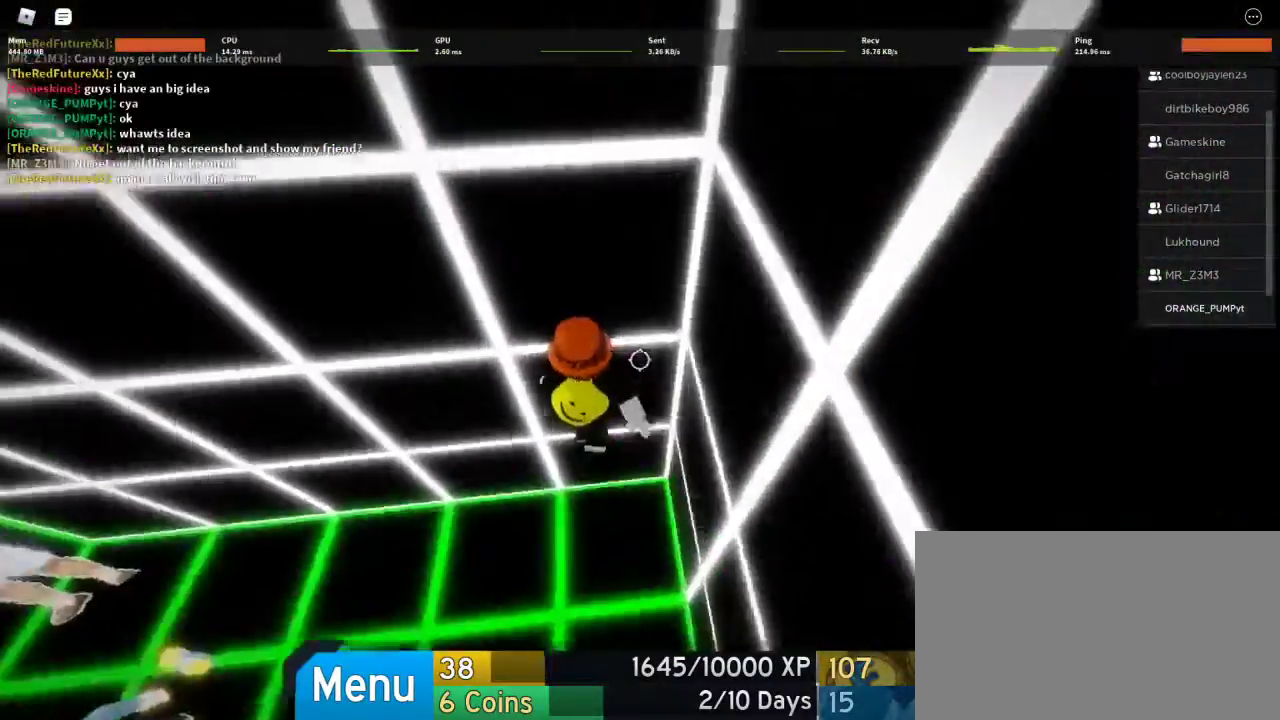
{"keys": ["w"], "mouse": [], "events": [[33, "space", "up"]]}
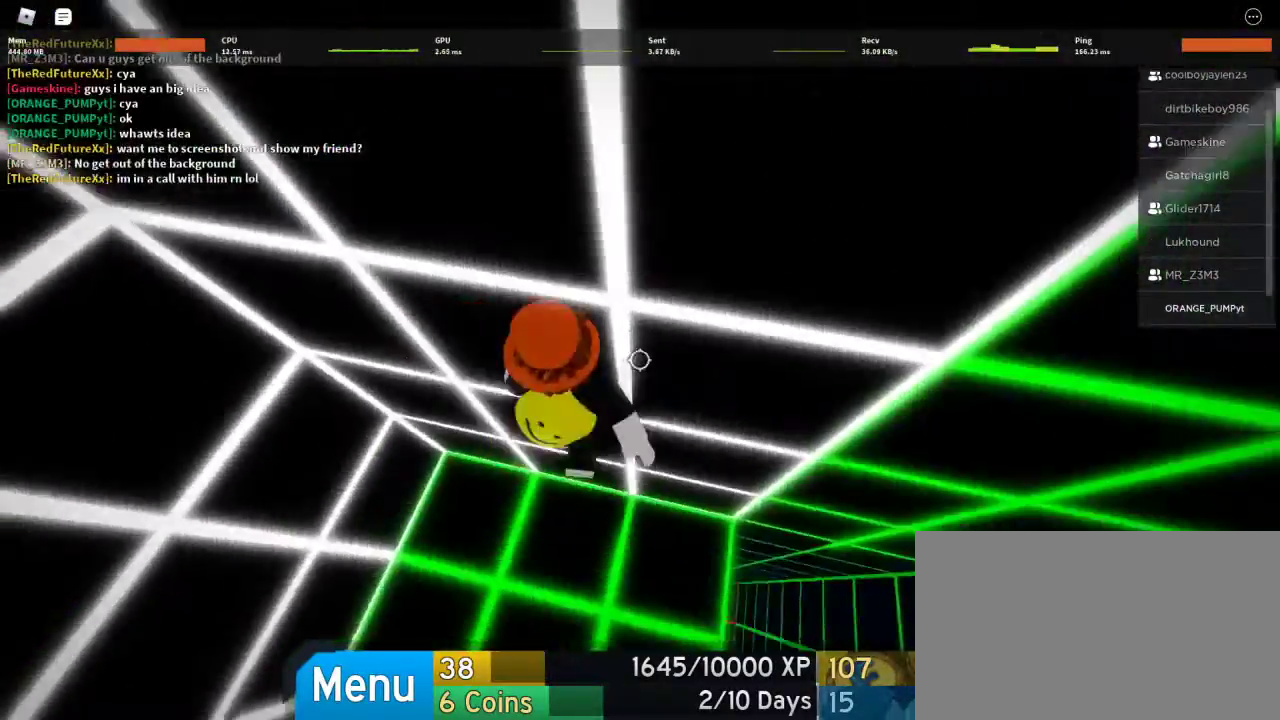
{"keys": ["w"], "mouse": [], "events": [[100, "space", "down"], [267, "space", "up"]]}
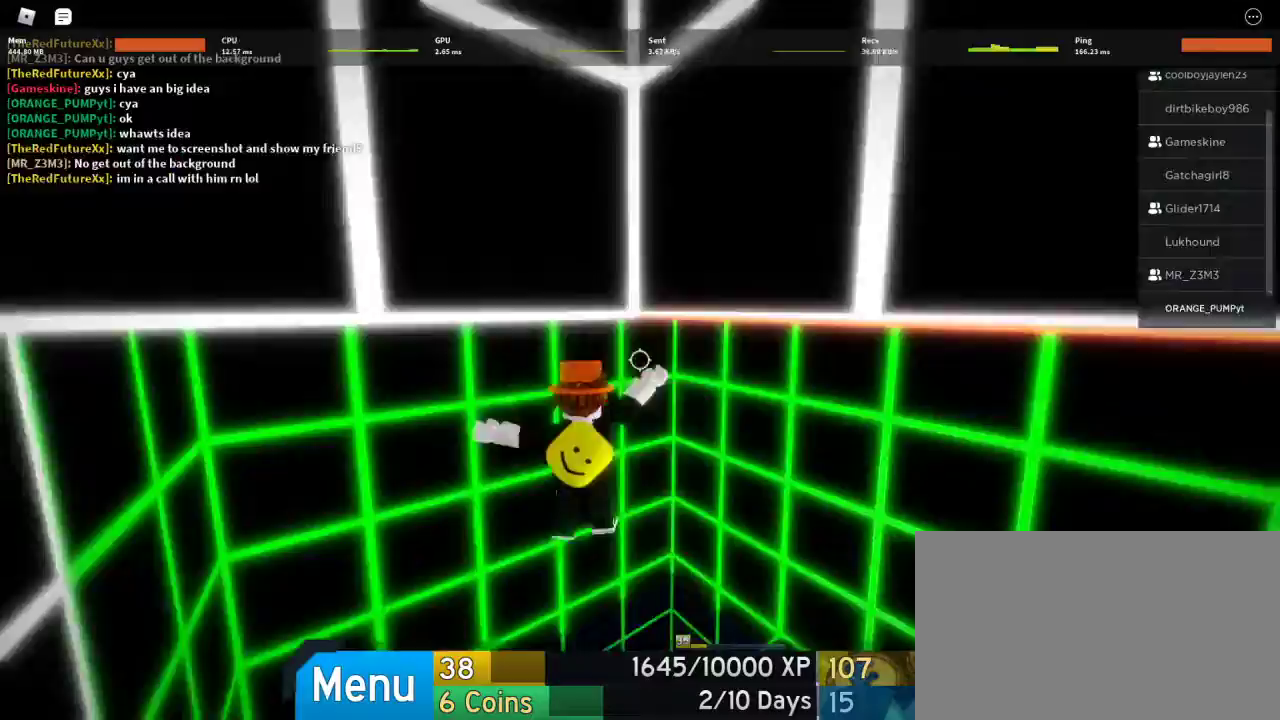
{"keys": ["a", "s"], "mouse": [], "events": [[167, "w", "up"], [300, "a", "down"], [300, "s", "down"]]}
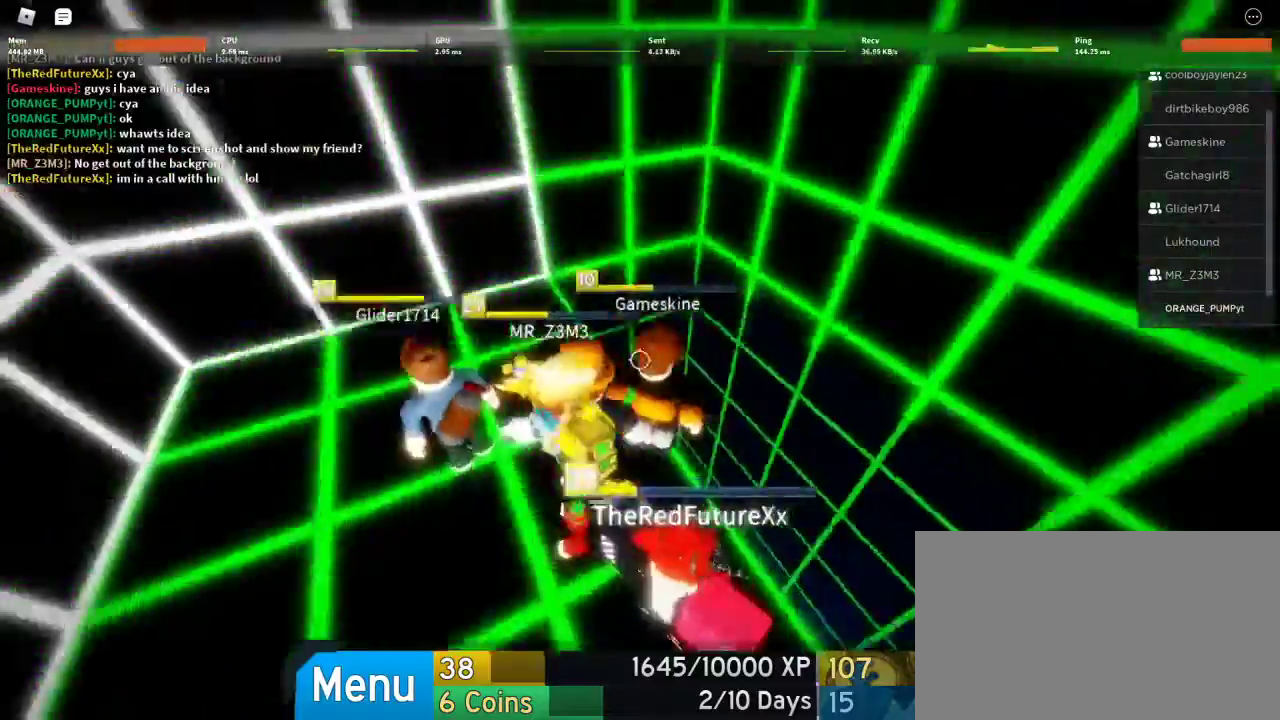
{"keys": ["a", "w"], "mouse": [], "events": [[33, "s", "up"], [167, "w", "down"], [300, "a", "up"], [467, "a", "down"]]}
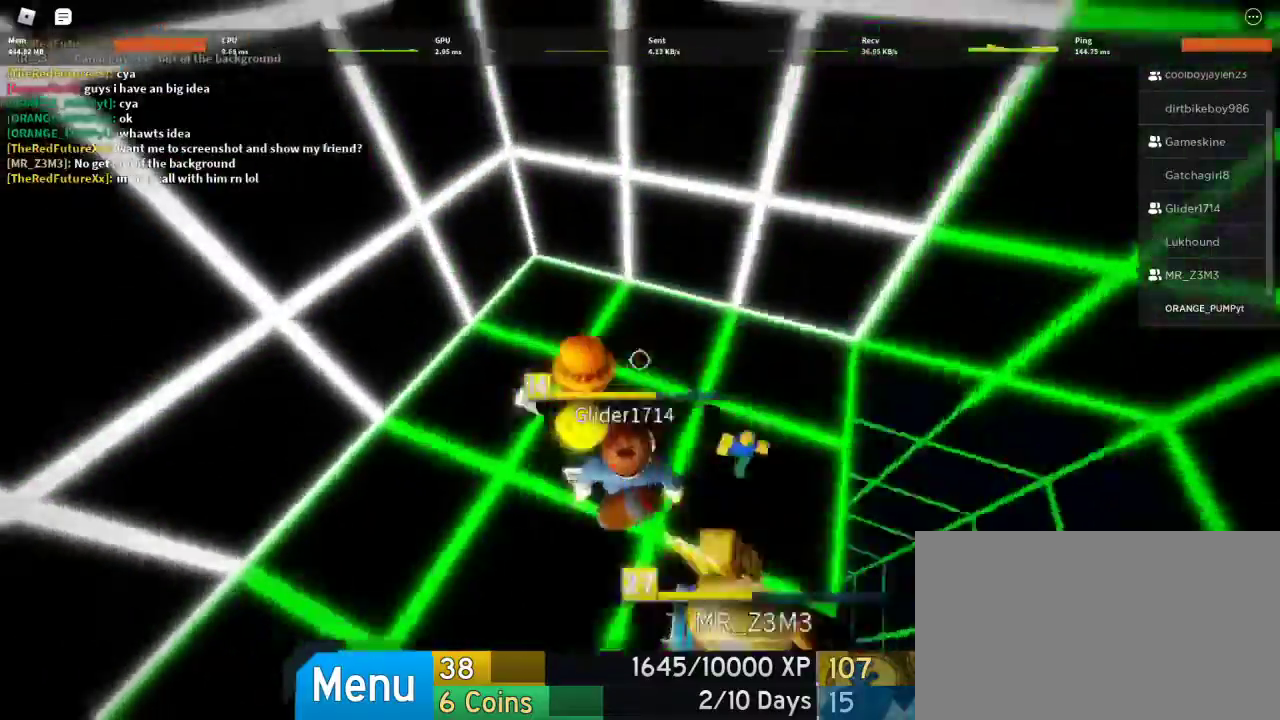
{"keys": ["w"], "mouse": [], "events": [[133, "a", "up"], [200, "space", "down"], [267, "space", "up"]]}
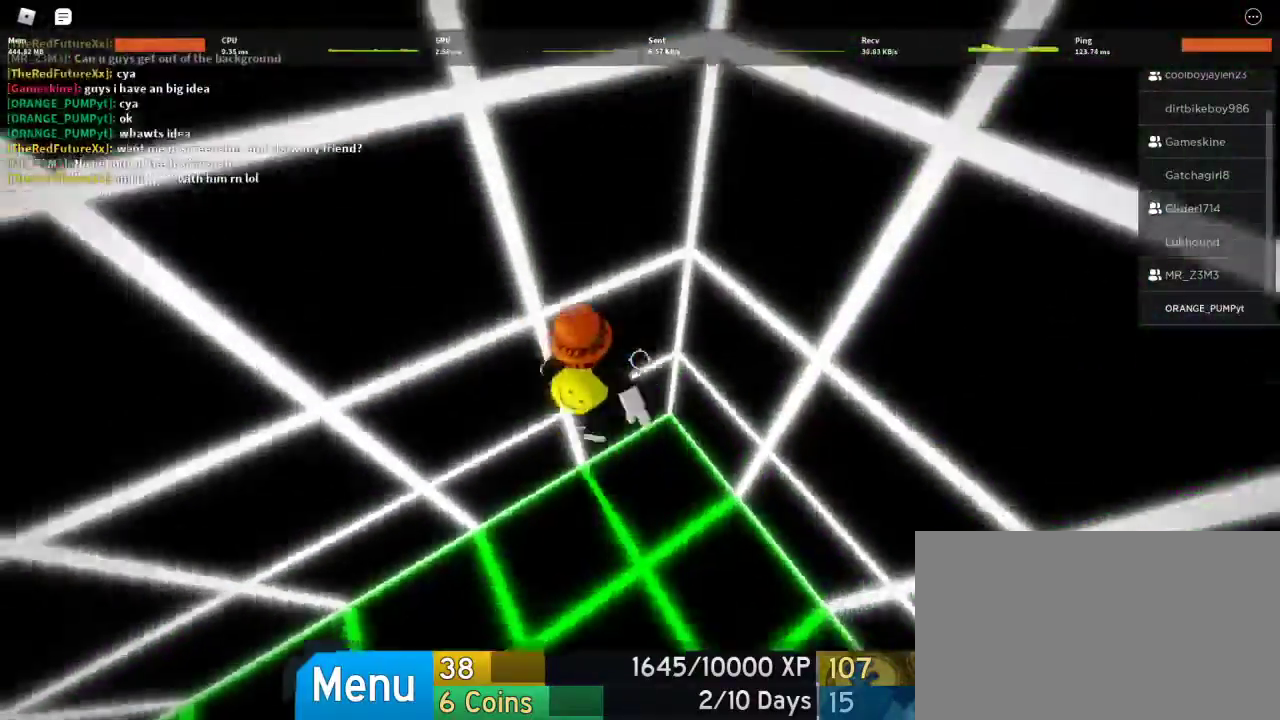
{"keys": ["w"], "mouse": [], "events": [[67, "space", "down"], [167, "space", "up"]]}
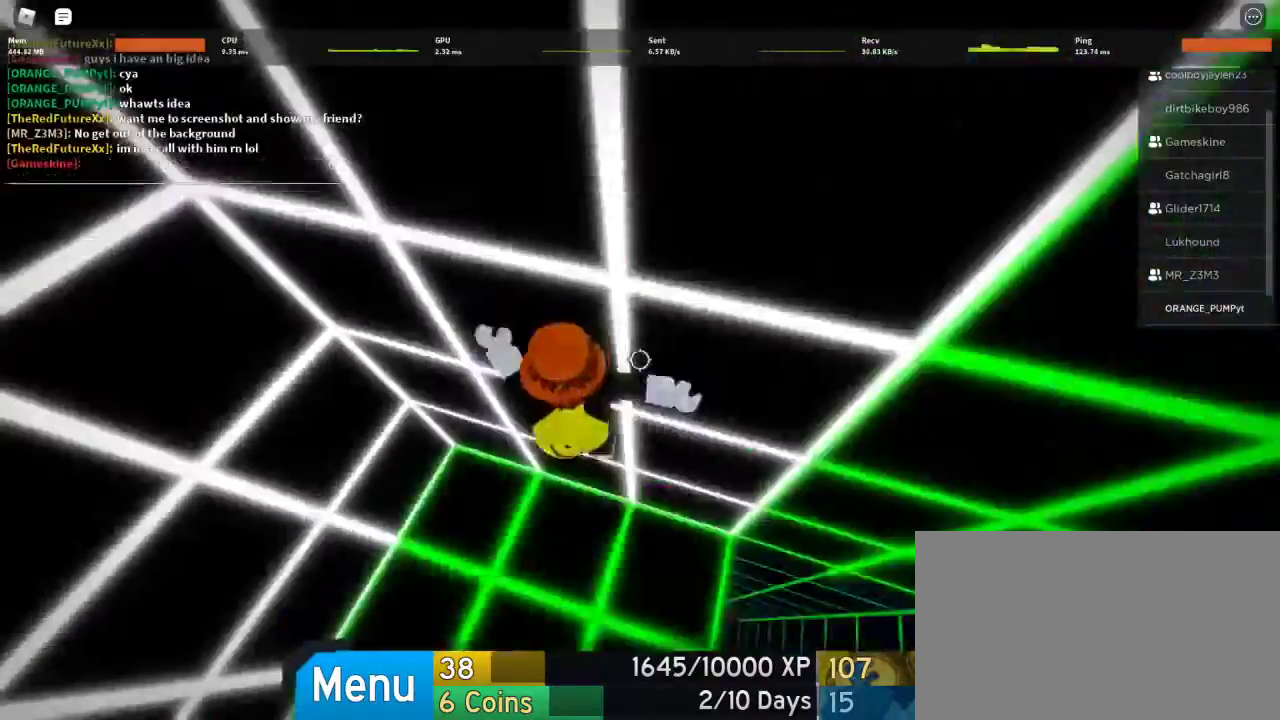
{"keys": ["w"], "mouse": [], "events": [[67, "space", "down"], [167, "space", "up"]]}
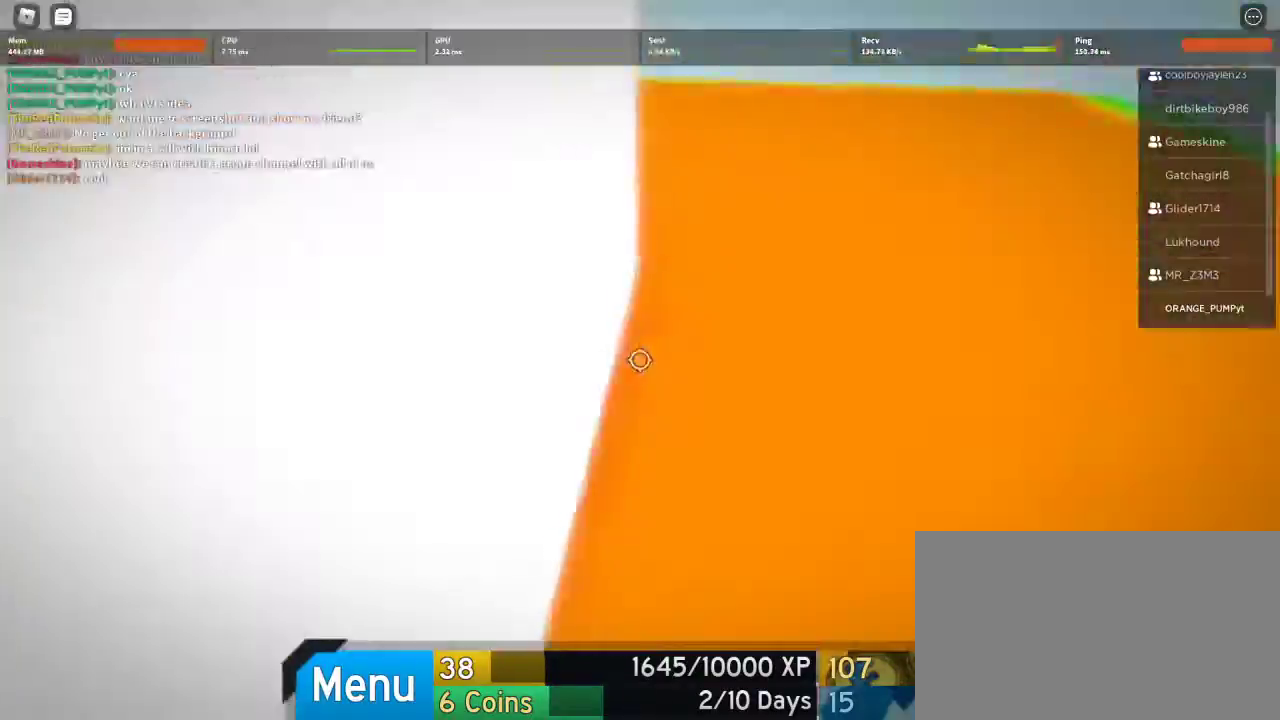
{"keys": [], "mouse": [], "events": [[200, "a", "down"], [200, "w", "up"], [500, "a", "up"]]}
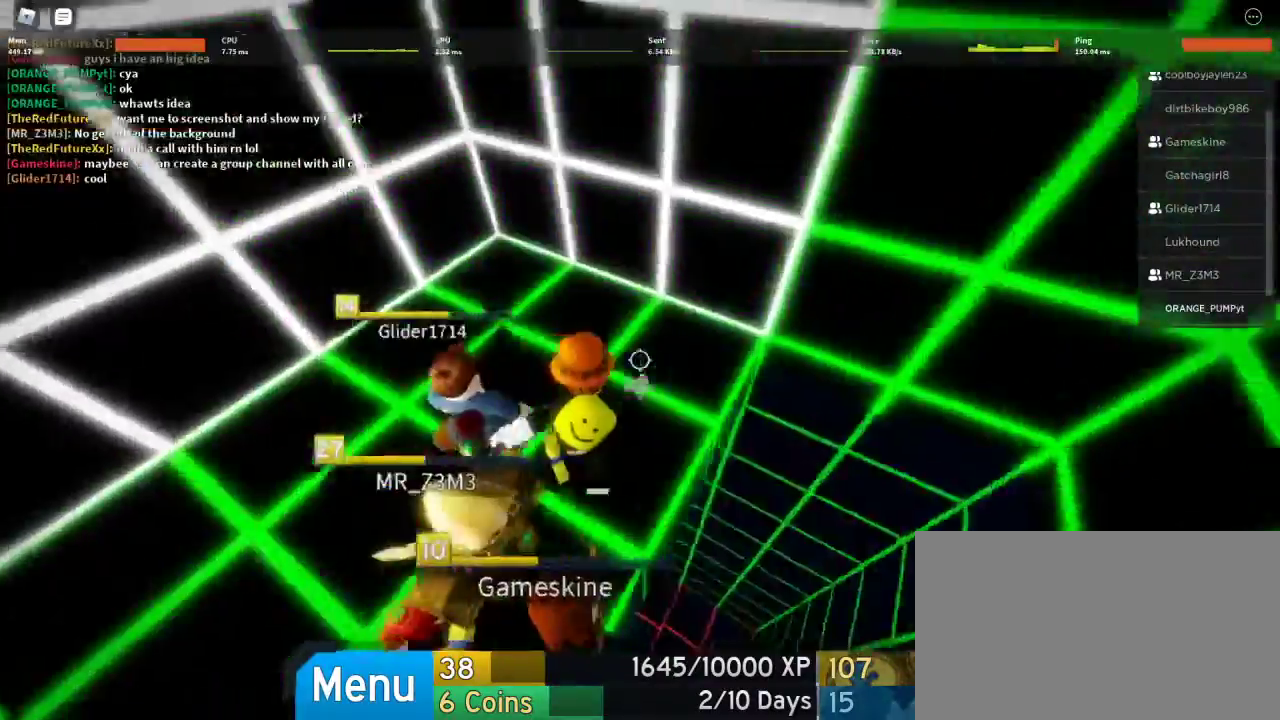
{"keys": ["w"], "mouse": [], "events": [[167, "a", "down"], [300, "a", "up"], [433, "w", "down"]]}
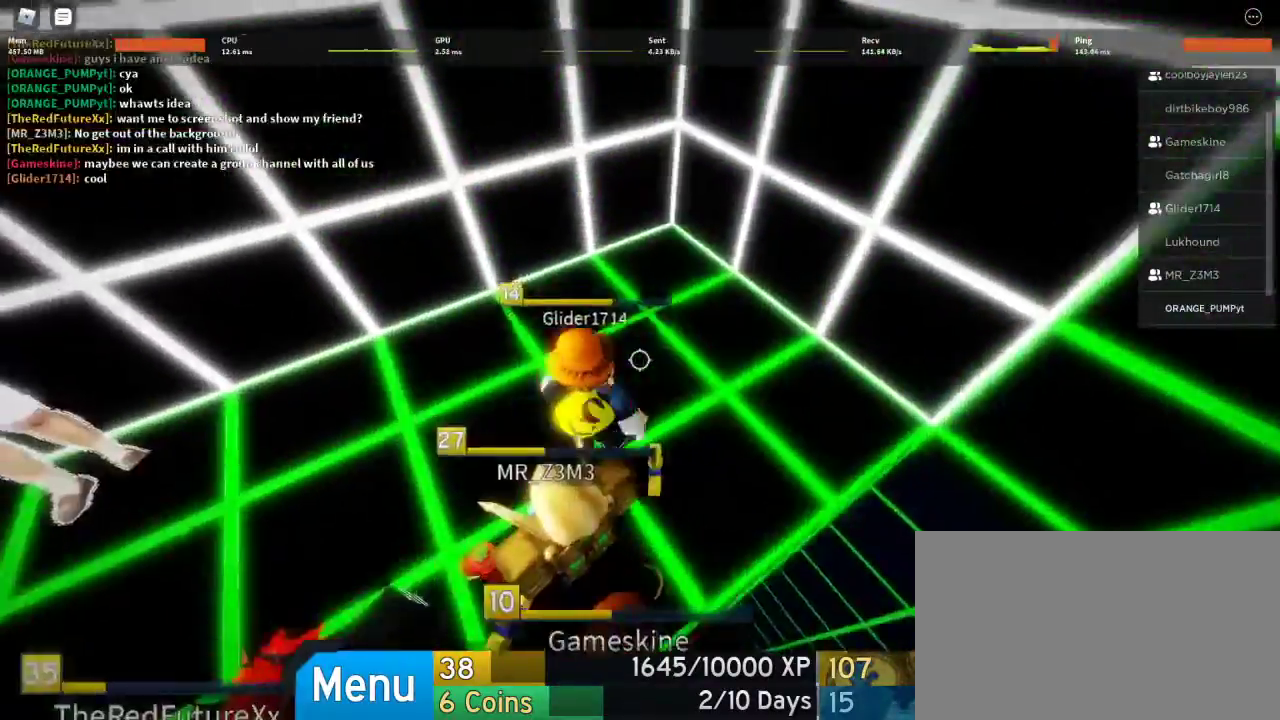
{"keys": ["a"], "mouse": [], "events": [[67, "d", "down"], [67, "w", "up"], [167, "d", "up"], [367, "a", "down"]]}
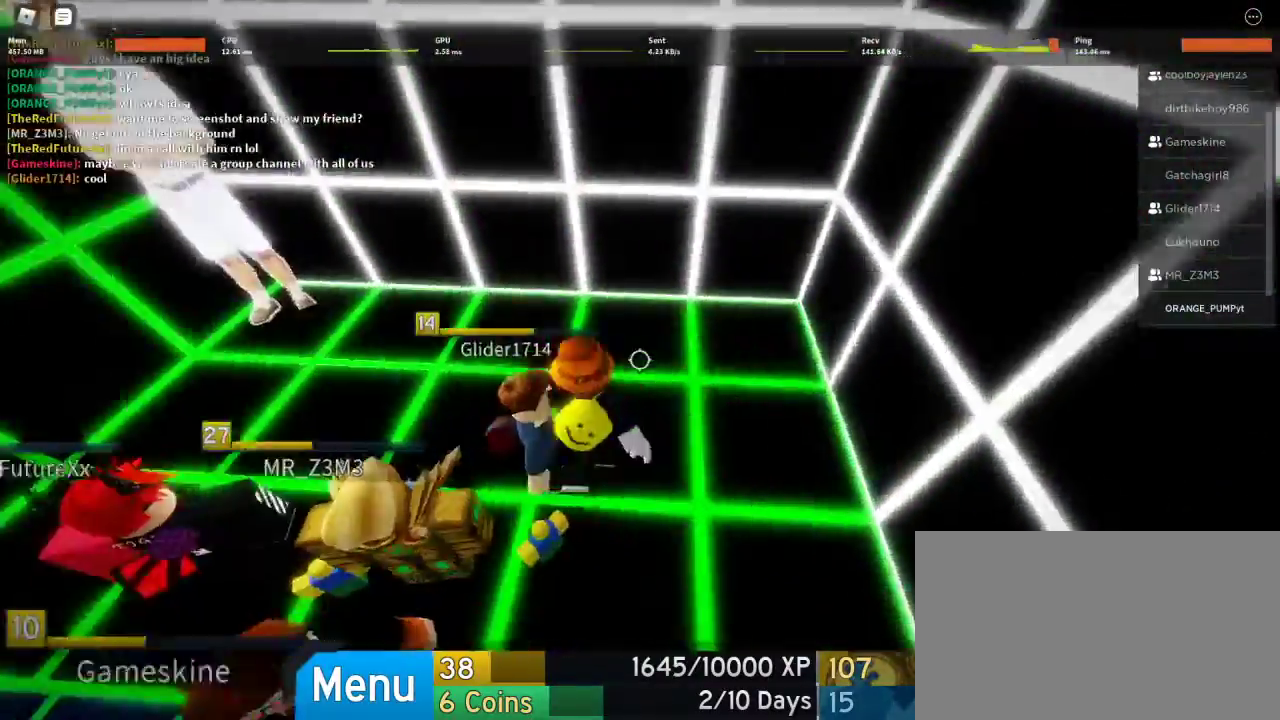
{"keys": ["a", "w"], "mouse": [], "events": [[100, "a", "up"], [333, "a", "down"], [333, "w", "down"]]}
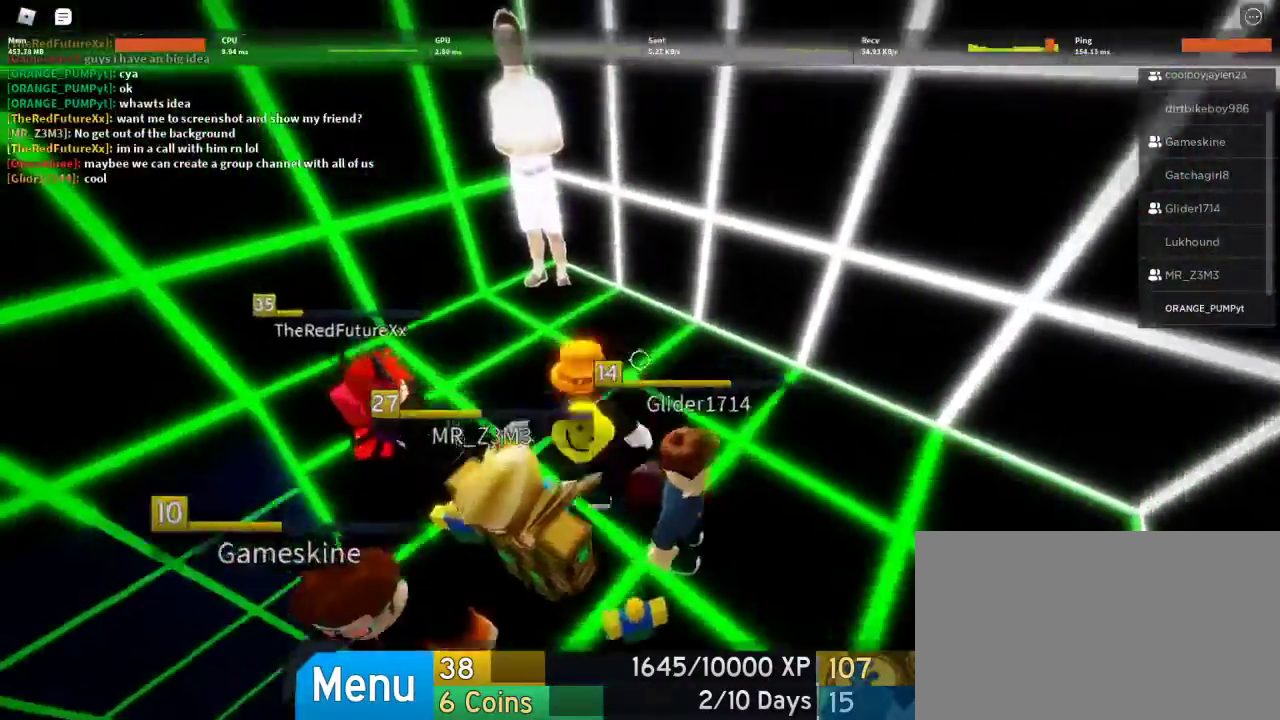
{"keys": ["a", "w"], "mouse": [], "events": [[67, "w", "up"], [400, "w", "down"]]}
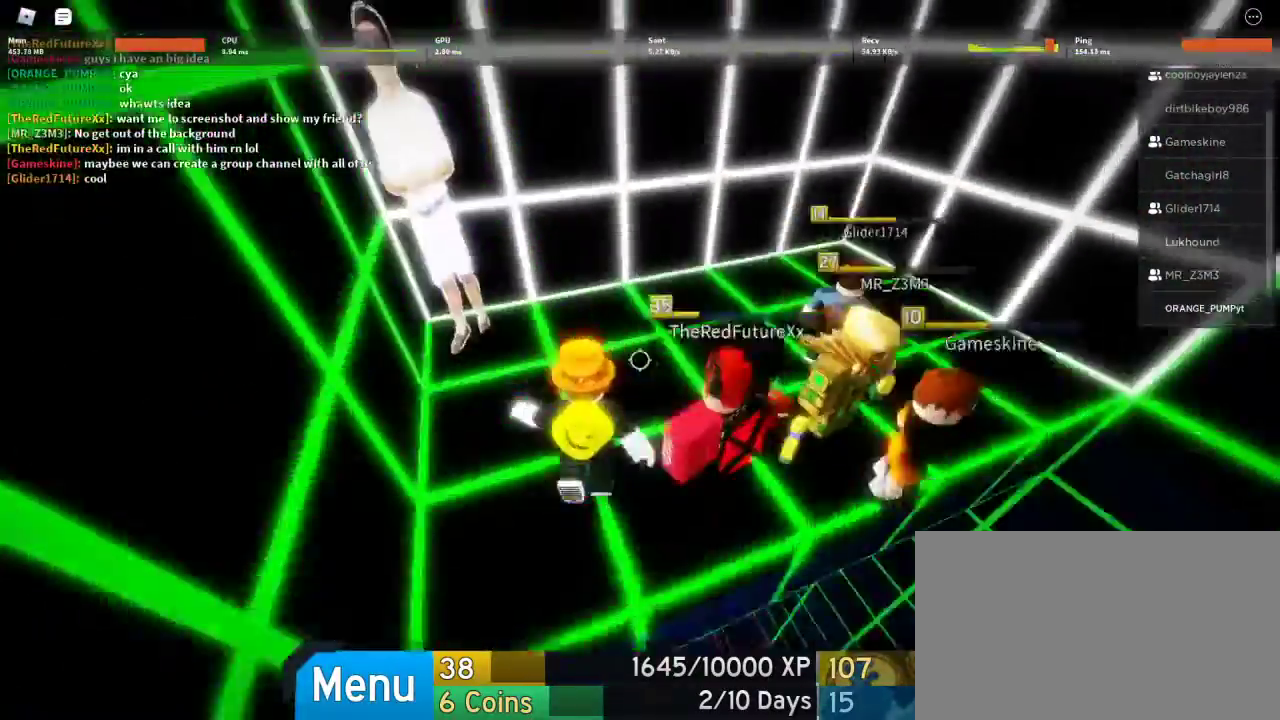
{"keys": ["d", "w"], "mouse": [], "events": [[300, "a", "up"], [467, "d", "down"]]}
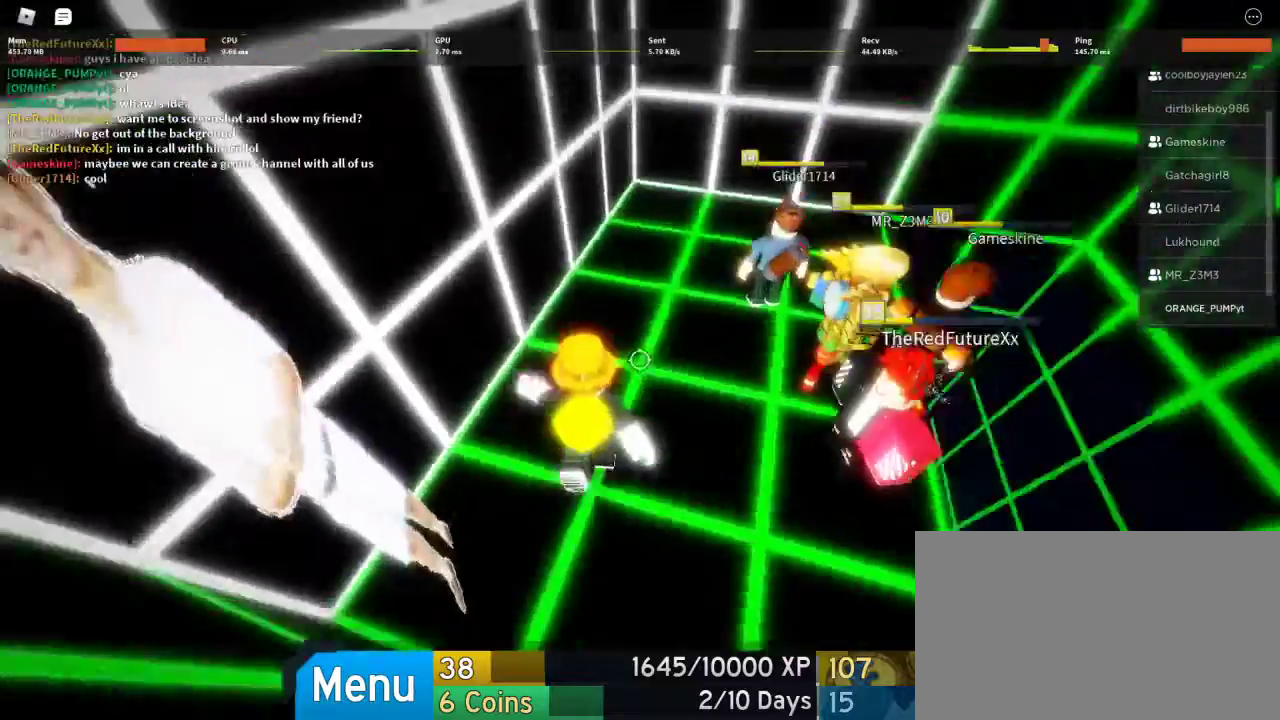
{"keys": ["a", "w"], "mouse": [], "events": [[133, "d", "up"], [200, "a", "down"]]}
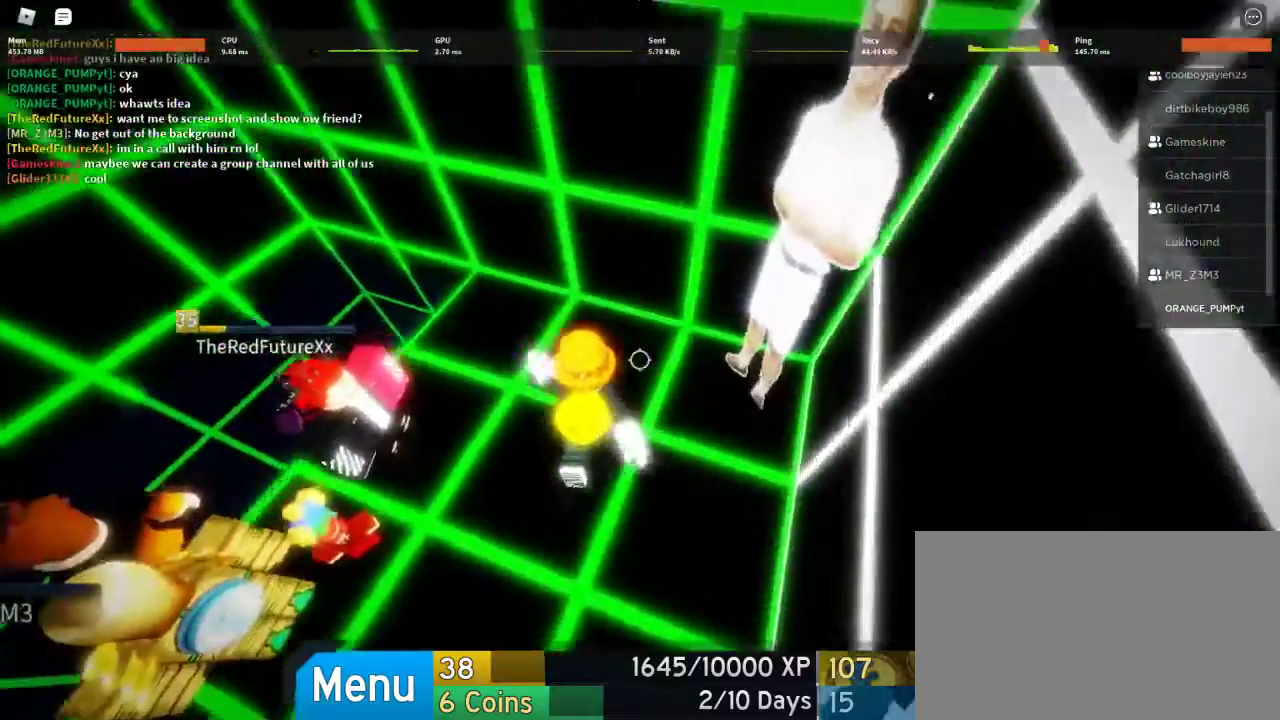
{"keys": ["a", "w"], "mouse": [], "events": [[100, "a", "up"], [167, "space", "down"], [300, "space", "up"], [333, "a", "down"]]}
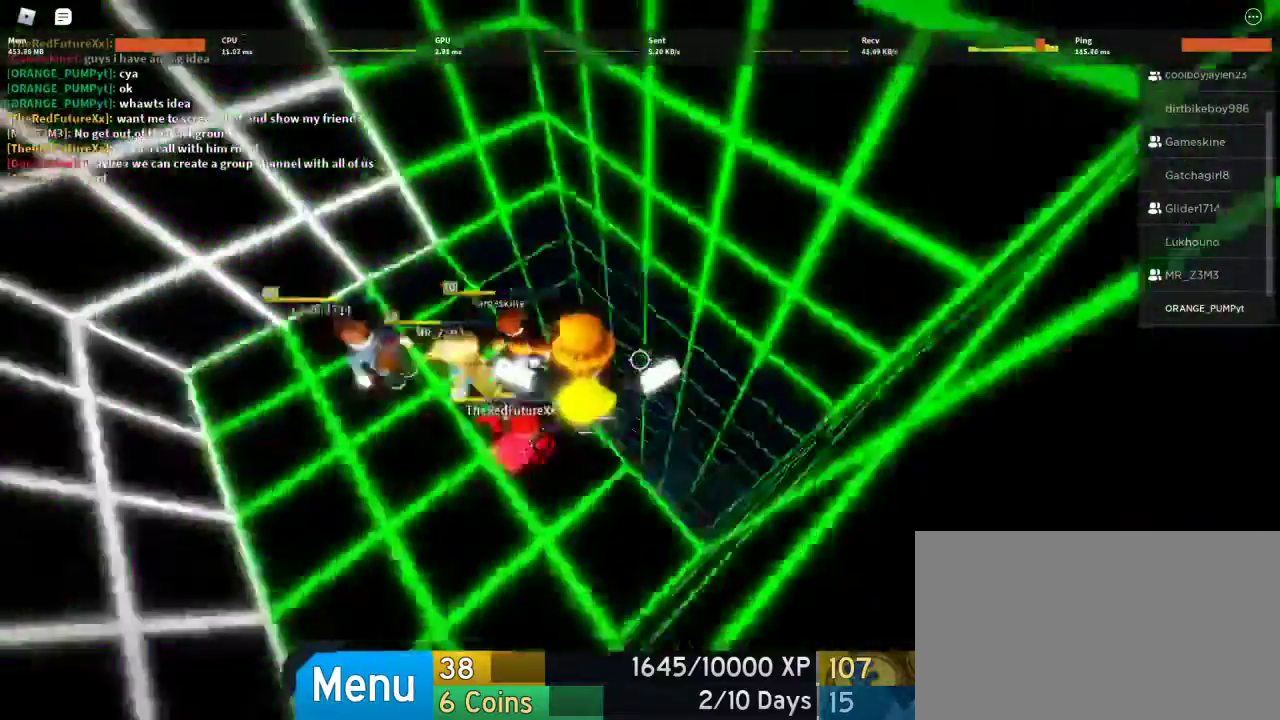
{"keys": ["d", "w"], "mouse": [], "events": [[267, "a", "up"], [367, "space", "down"], [500, "d", "down"], [500, "space", "up"]]}